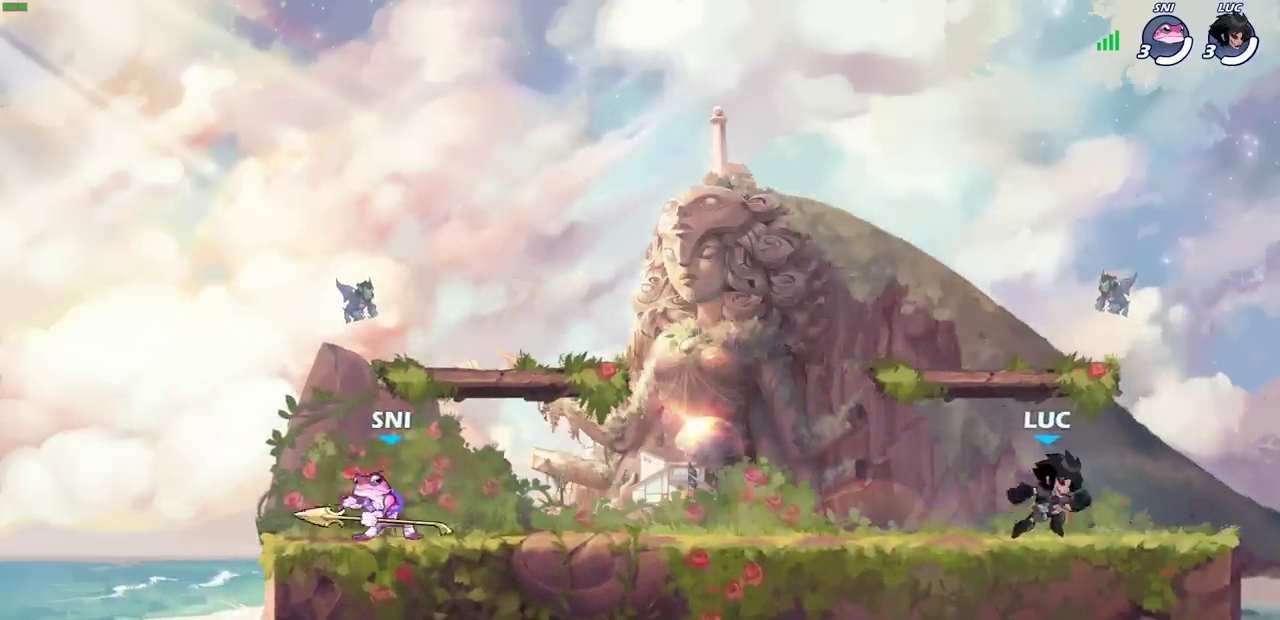
Gameplay with a controller (PlayStation layout); each line is a JSON object with the inputs held at the frame after it (dt_ms = milliseconds from this image to that frame). "events" lists button and stick changes between this image and that frame as [ms after this image, input, new state], when the widget could be followed in between.
{"dt_ms": 700, "buttons": [], "left_stick": "up-right", "right_stick": "center", "events": [[267, "R1", "down"], [267, "R2", "down"], [317, "CROSS", "down"], [417, "R1", "up"], [433, "R2", "up"], [433, "left_stick", "center"], [450, "CROSS", "up"], [533, "CROSS", "down"], [550, "left_stick", "right"], [667, "CROSS", "up"], [700, "left_stick", "up-right"]]}
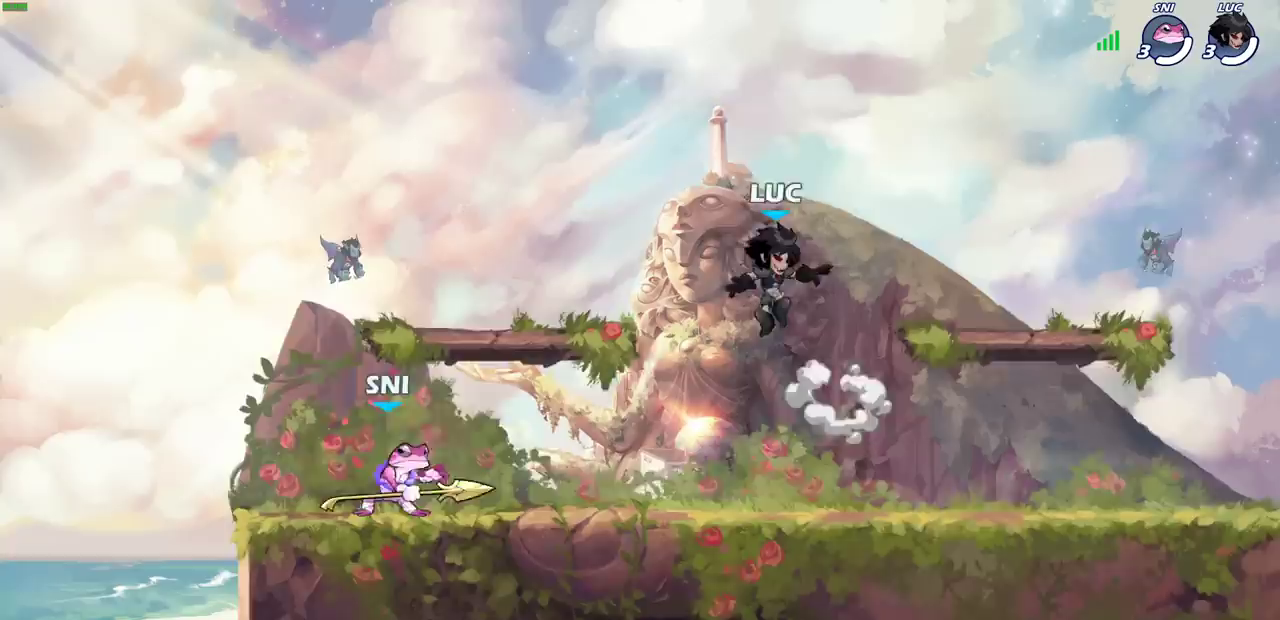
{"dt_ms": 400, "buttons": [], "left_stick": "down-right", "right_stick": "center"}
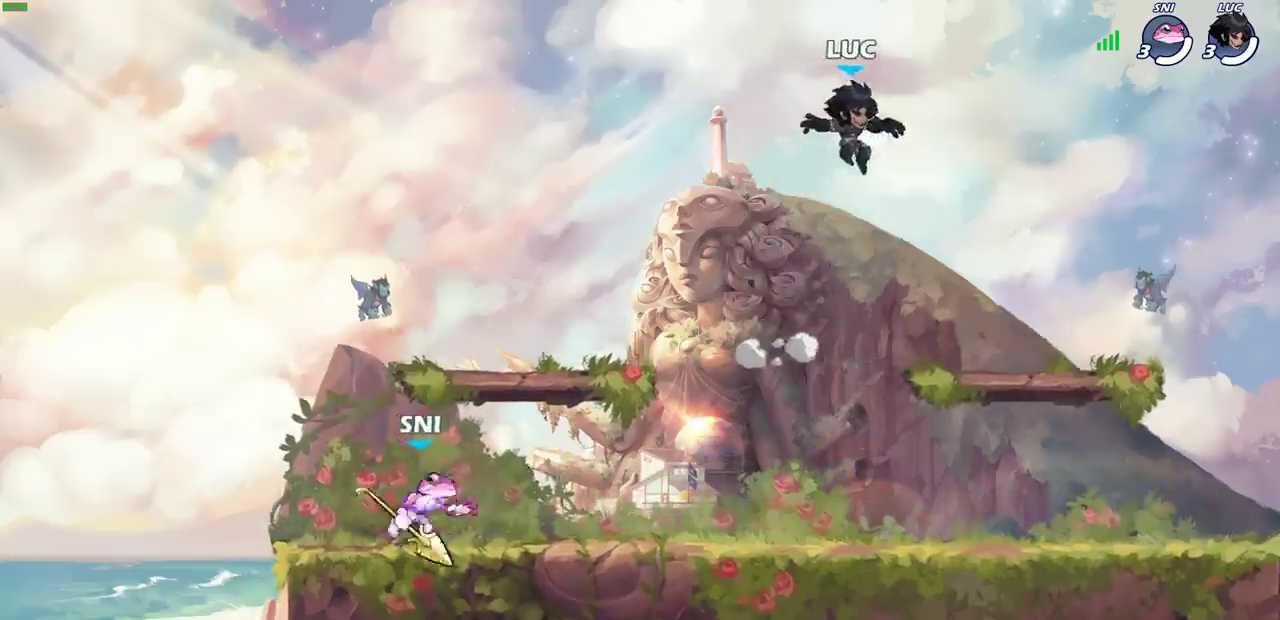
{"dt_ms": 600, "buttons": [], "left_stick": "right", "right_stick": "center"}
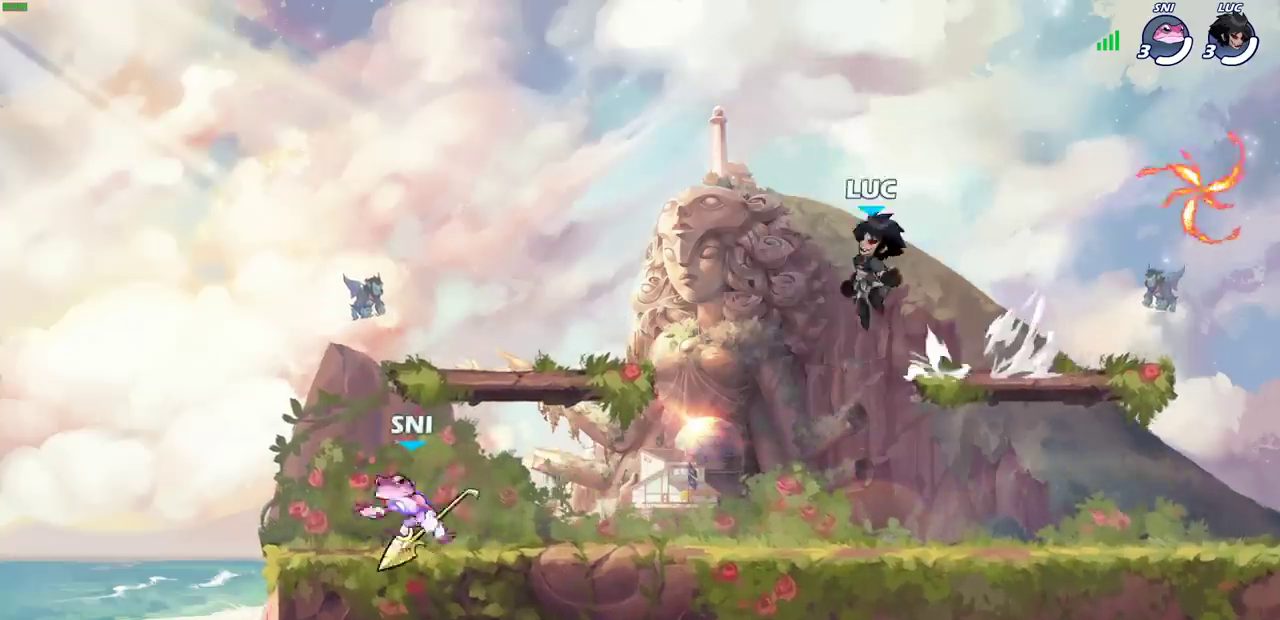
{"dt_ms": 300, "buttons": ["R1", "R2"], "left_stick": "right", "right_stick": "center", "events": [[67, "R2", "down"], [83, "R1", "down"]]}
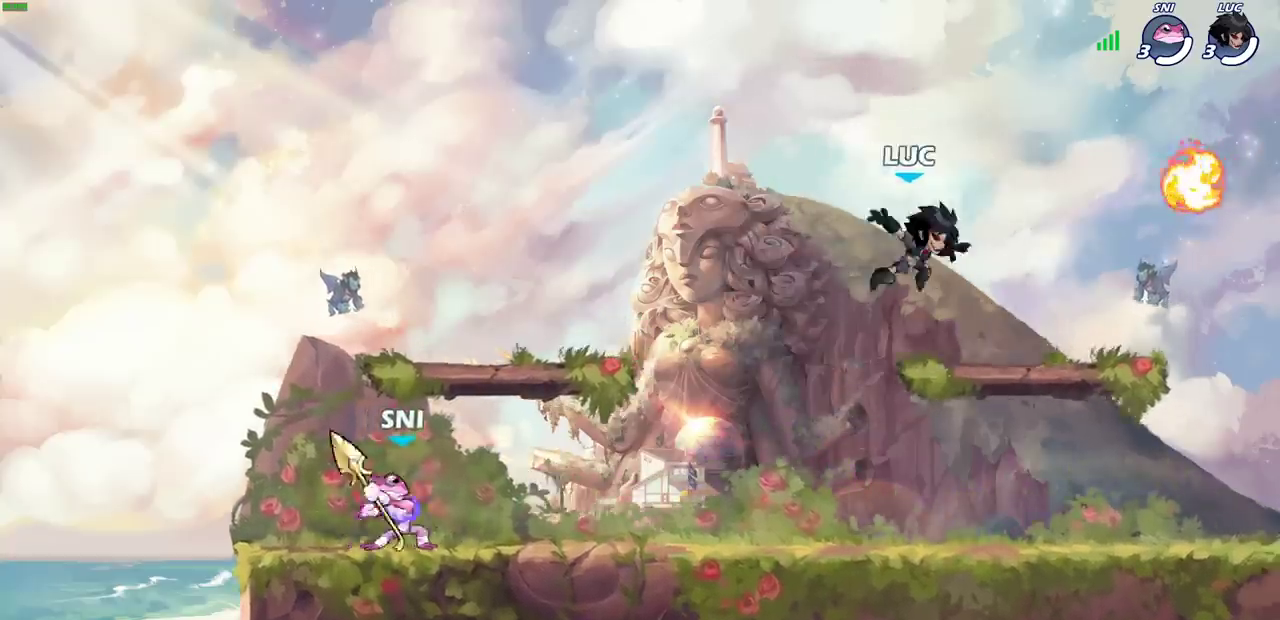
{"dt_ms": 500, "buttons": [], "left_stick": "up-left", "right_stick": "center", "events": [[50, "R1", "up"], [50, "R2", "up"], [67, "left_stick", "down-right"], [350, "left_stick", "right"], [500, "left_stick", "up-left"]]}
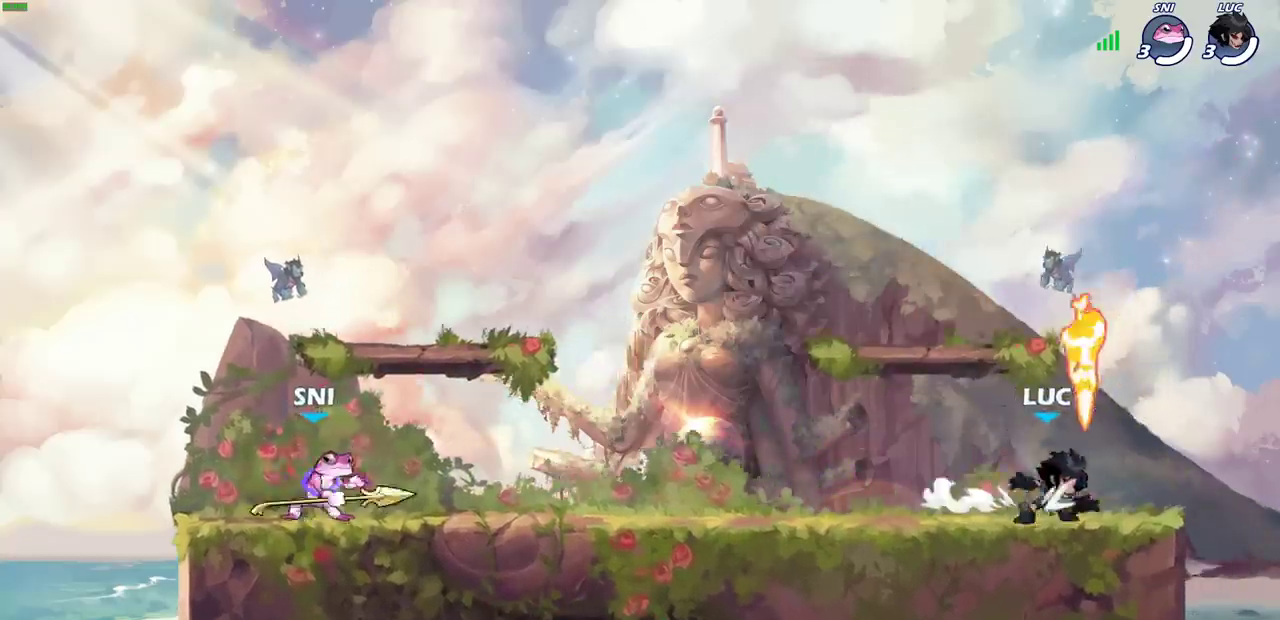
{"dt_ms": 700, "buttons": ["SQUARE", "R1", "R2"], "left_stick": "left", "right_stick": "center", "events": [[50, "R1", "down"], [117, "R1", "up"], [167, "R1", "down"], [167, "R2", "down"], [250, "left_stick", "up-right"], [317, "R1", "up"], [333, "R2", "up"], [367, "left_stick", "left"], [633, "R1", "down"], [633, "R2", "down"], [683, "SQUARE", "down"]]}
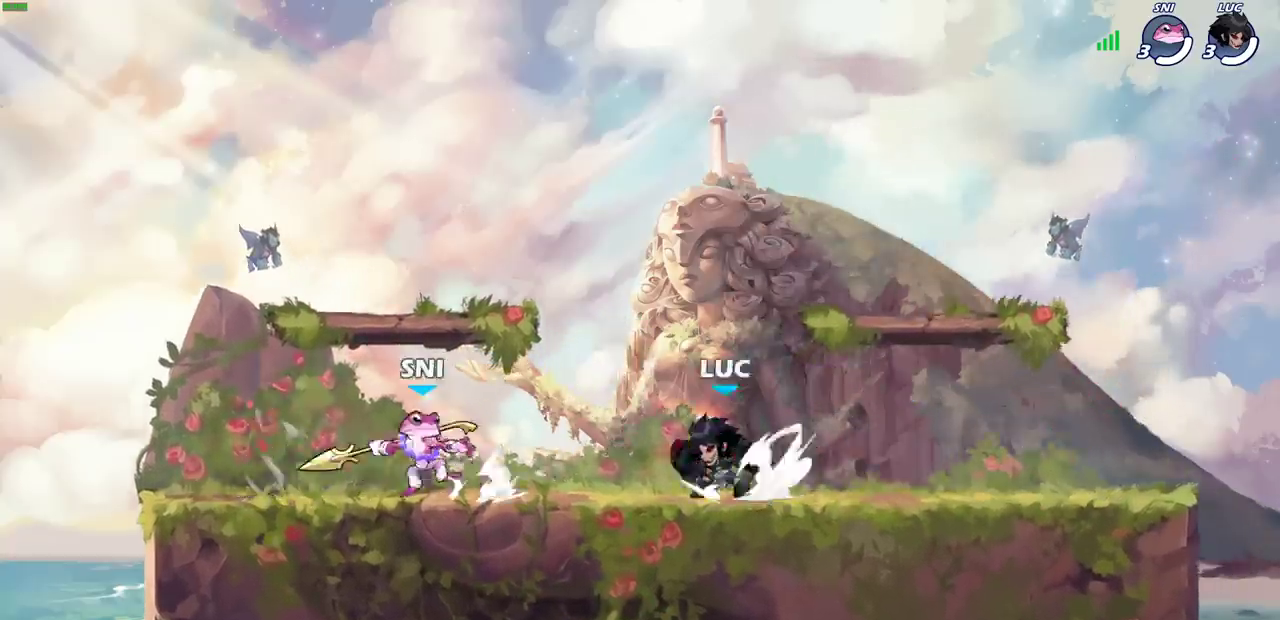
{"dt_ms": 400, "buttons": [], "left_stick": "left", "right_stick": "center", "events": [[33, "R1", "up"], [33, "R2", "up"], [67, "SQUARE", "up"], [67, "left_stick", "center"], [333, "left_stick", "left"]]}
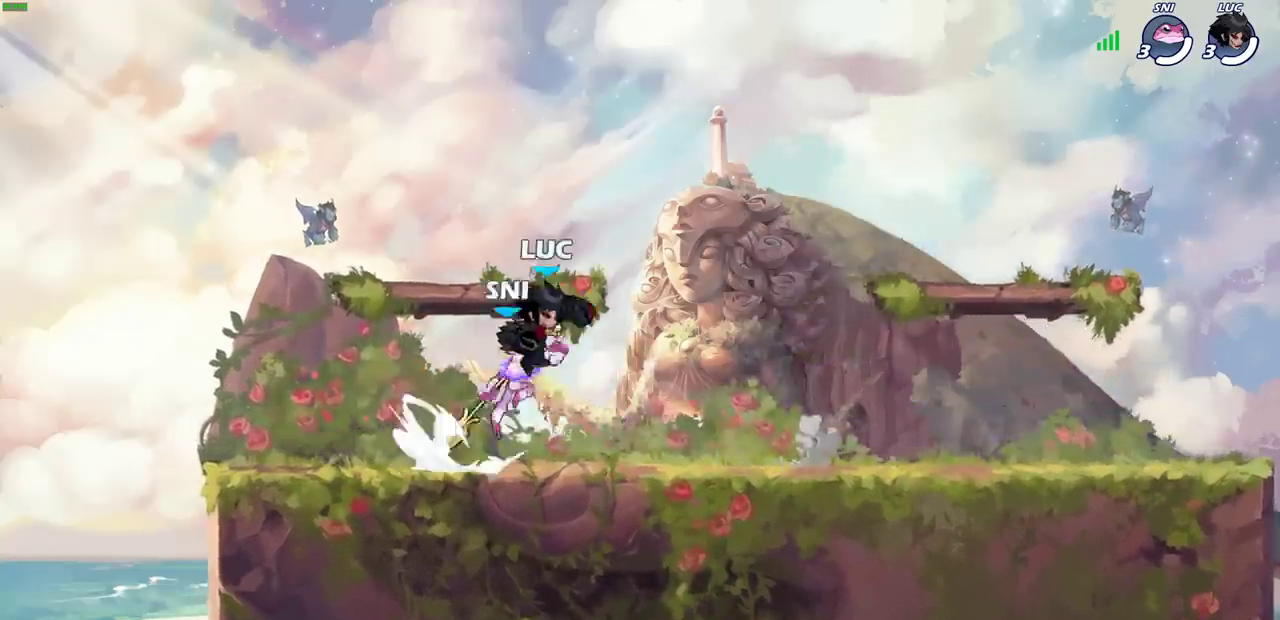
{"dt_ms": 600, "buttons": [], "left_stick": "right", "right_stick": "center", "events": [[67, "left_stick", "up-left"], [200, "left_stick", "right"], [350, "R2", "down"], [417, "left_stick", "up"], [550, "left_stick", "right"], [567, "R2", "up"]]}
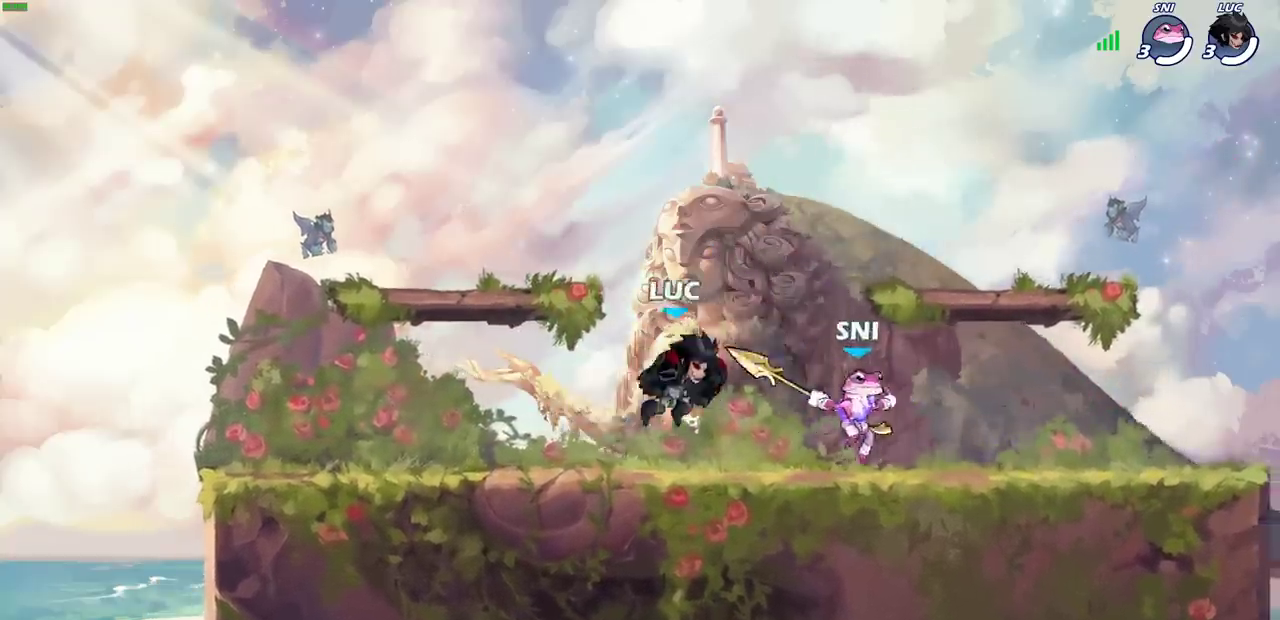
{"dt_ms": 500, "buttons": [], "left_stick": "down-left", "right_stick": "center", "events": [[67, "left_stick", "up-left"], [100, "CROSS", "down"], [233, "left_stick", "up-right"], [283, "CROSS", "up"], [400, "left_stick", "down-left"]]}
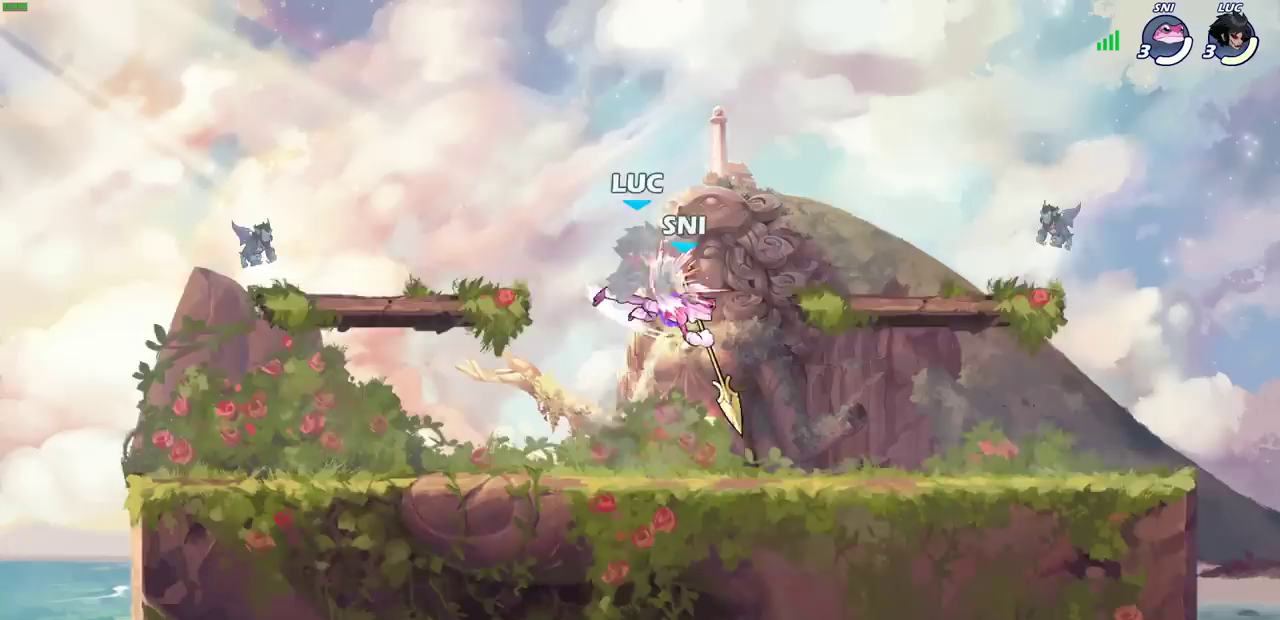
{"dt_ms": 400, "buttons": [], "left_stick": "down", "right_stick": "center", "events": [[100, "left_stick", "center"], [400, "left_stick", "down"]]}
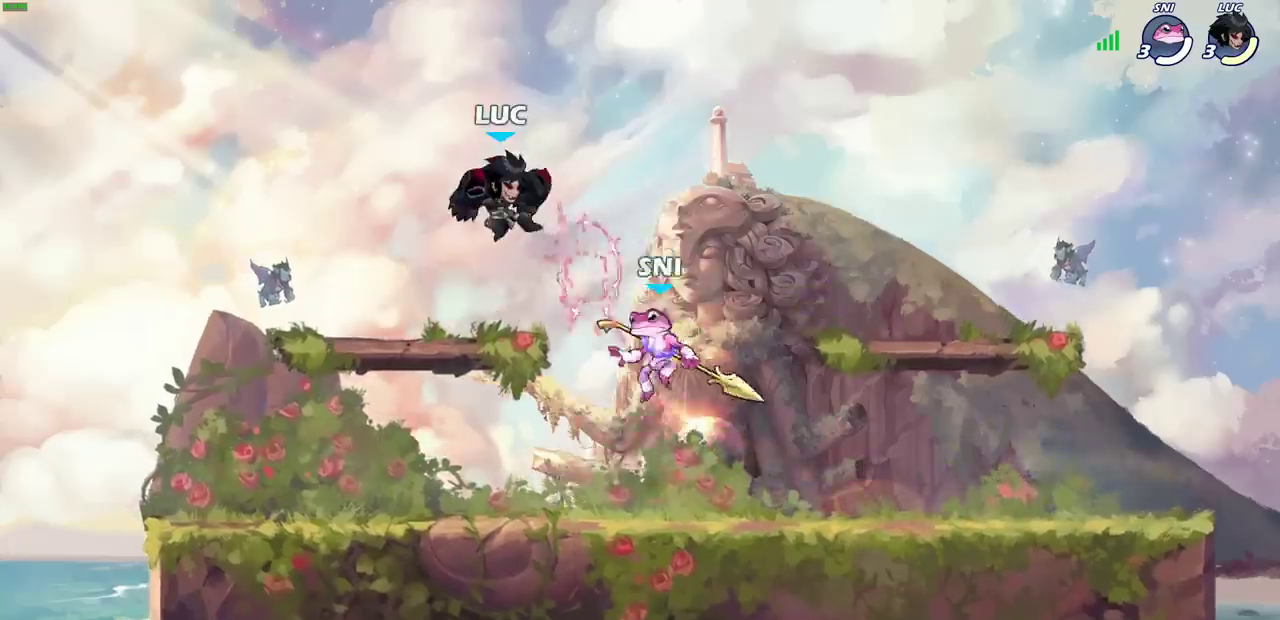
{"dt_ms": 500, "buttons": [], "left_stick": "center", "right_stick": "center", "events": [[133, "SQUARE", "down"], [250, "SQUARE", "up"], [283, "left_stick", "center"]]}
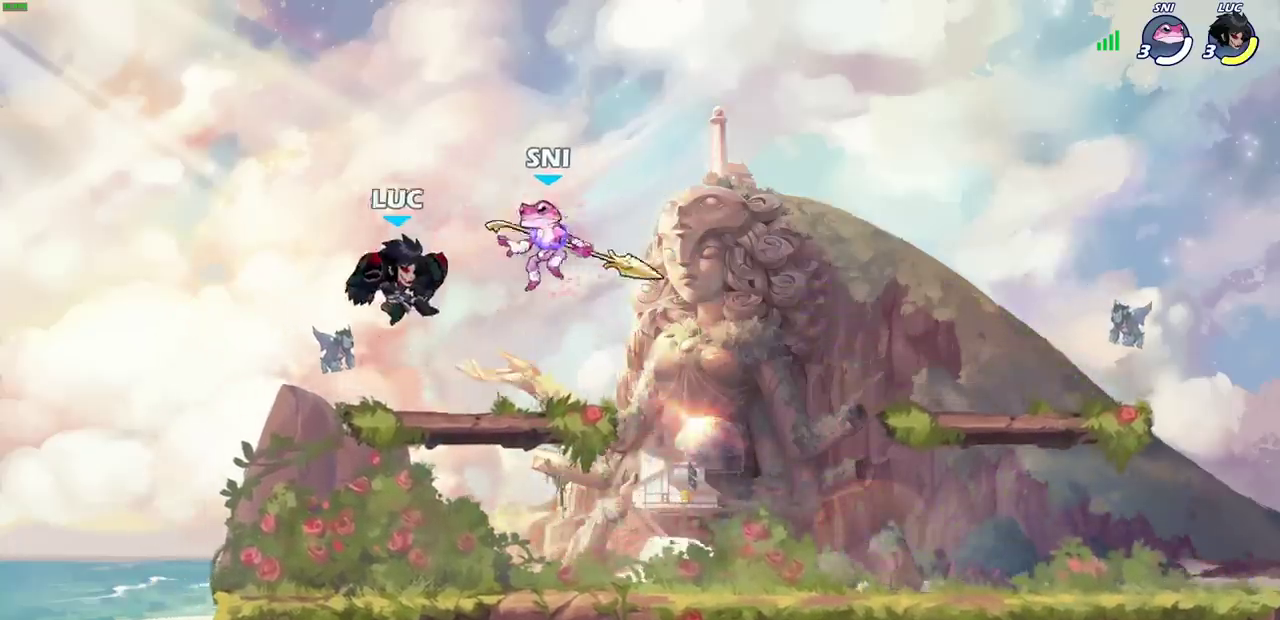
{"dt_ms": 400, "buttons": [], "left_stick": "down-right", "right_stick": "center"}
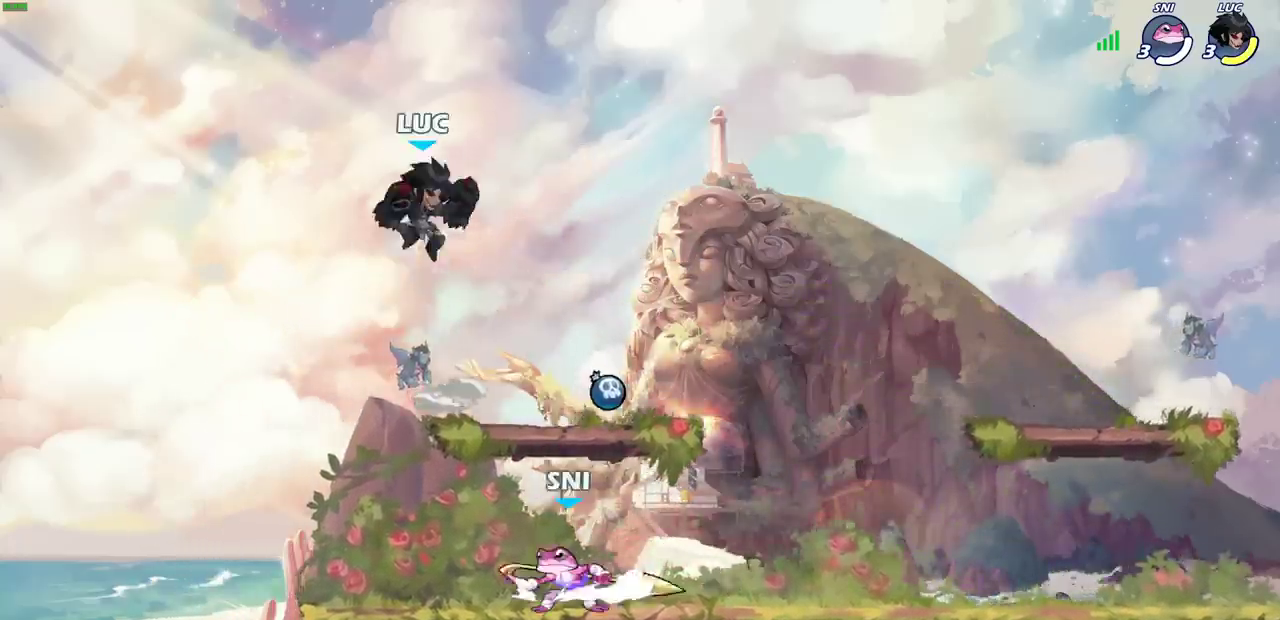
{"dt_ms": 500, "buttons": [], "left_stick": "down", "right_stick": "center"}
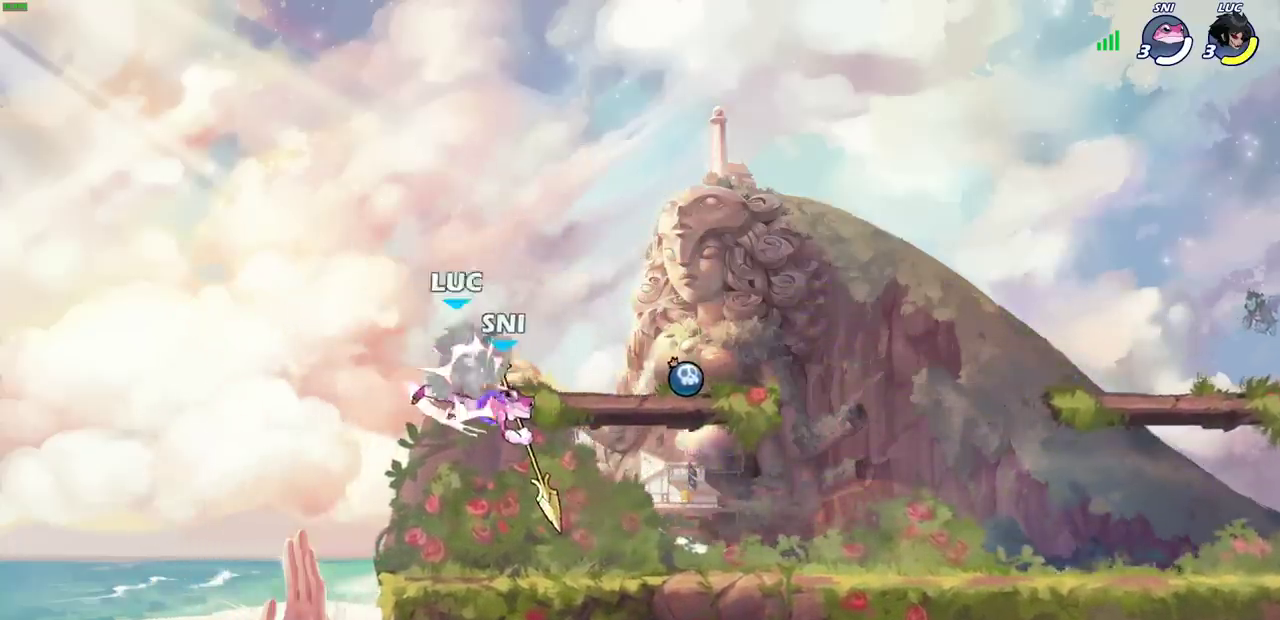
{"dt_ms": 400, "buttons": [], "left_stick": "center", "right_stick": "center", "events": [[67, "left_stick", "center"]]}
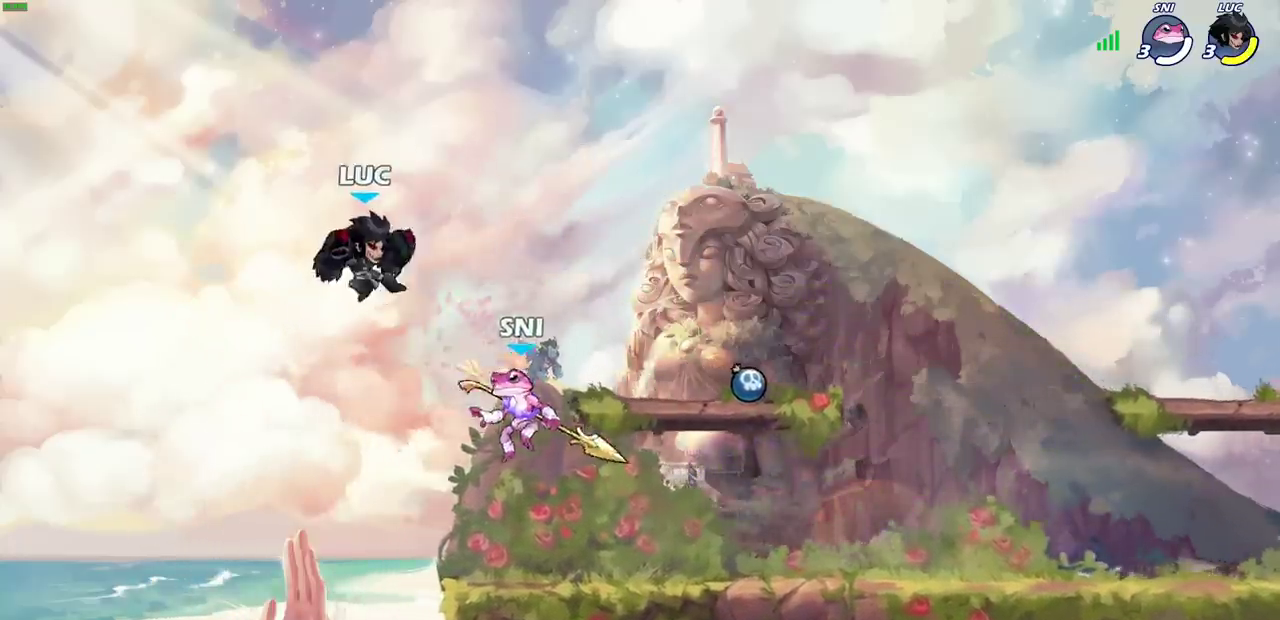
{"dt_ms": 500, "buttons": [], "left_stick": "center", "right_stick": "center", "events": [[17, "left_stick", "up-left"], [83, "left_stick", "left"], [133, "R2", "down"], [150, "R1", "down"], [183, "CROSS", "down"], [217, "left_stick", "up-left"], [383, "CROSS", "up"], [417, "R1", "up"], [417, "R2", "up"], [417, "left_stick", "center"]]}
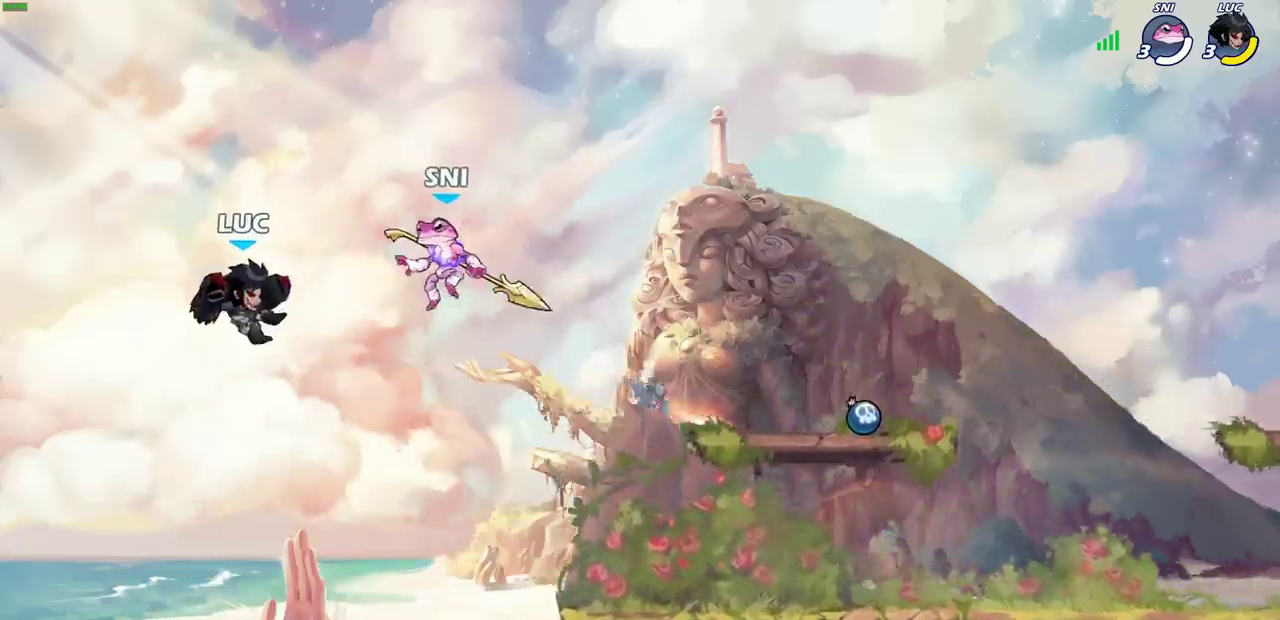
{"dt_ms": 500, "buttons": [], "left_stick": "right", "right_stick": "center", "events": [[17, "left_stick", "up-right"], [150, "left_stick", "up"], [200, "CROSS", "down"], [333, "CIRCLE", "down"], [350, "CROSS", "up"], [383, "CIRCLE", "up"], [433, "left_stick", "right"]]}